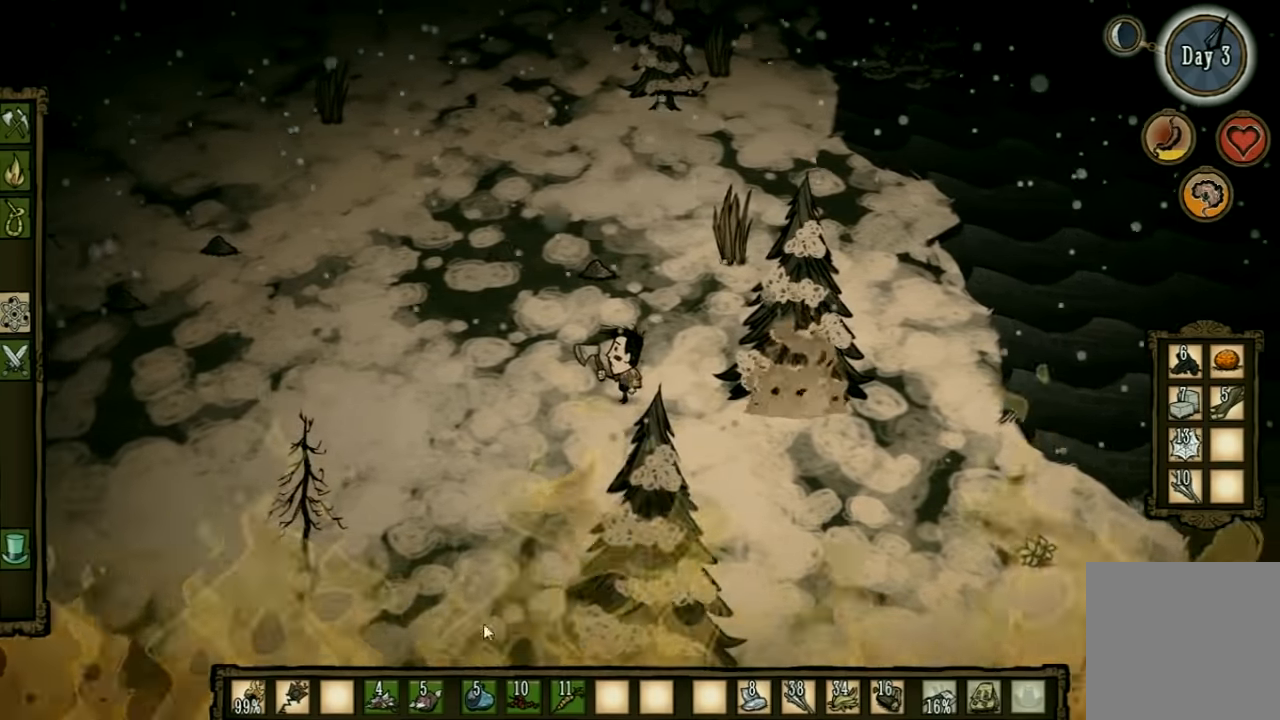
Gameplay with keyboard and mouse; each line is a JSON object with the keys held at the frame after it. "events" lists presses ("down") and releases ("up") of "1", "2", "3", "4", "5", "a", "c", "ctrl", "d", "e", "f", "q", "r", "s", "shift", "space", "tab", "v", "w", "x" and "z" between this image and that frame as [ms after this image, input, new state], when the widget could be followed in between. No other keys are recorded. Mouse input is not recorded. Not read: other_keys.
{"keys": [], "events": []}
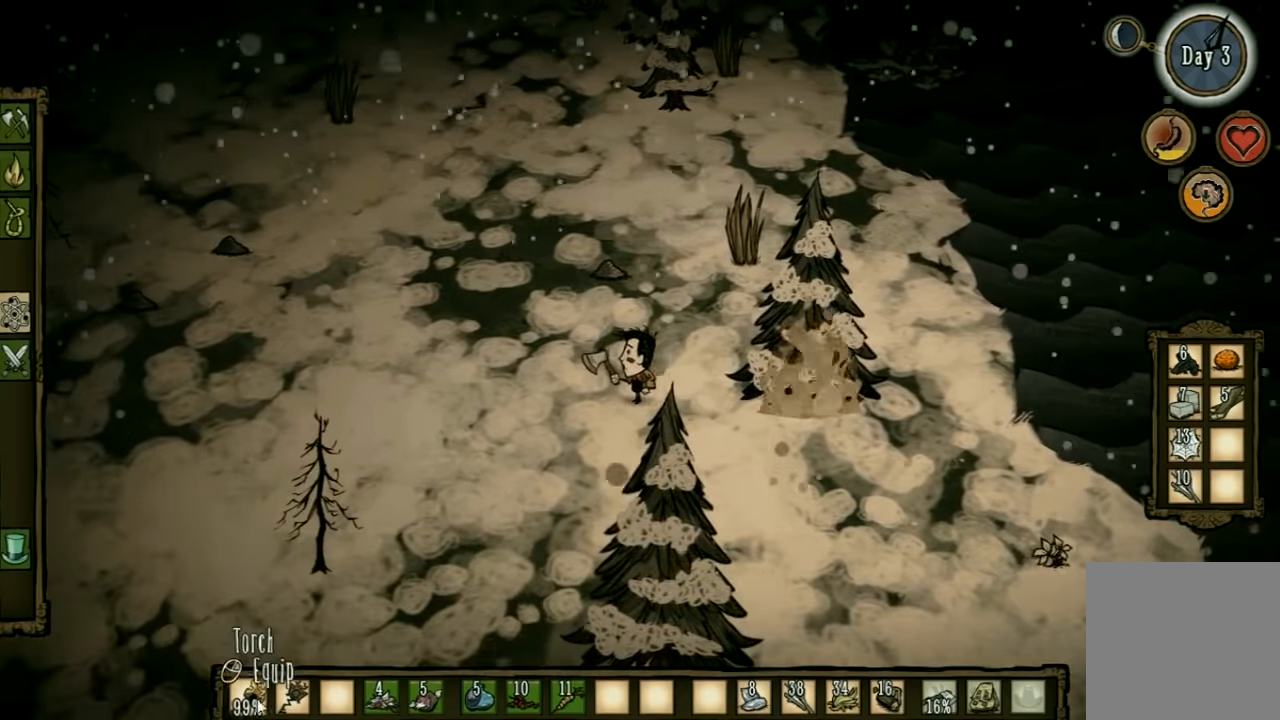
{"keys": [], "events": []}
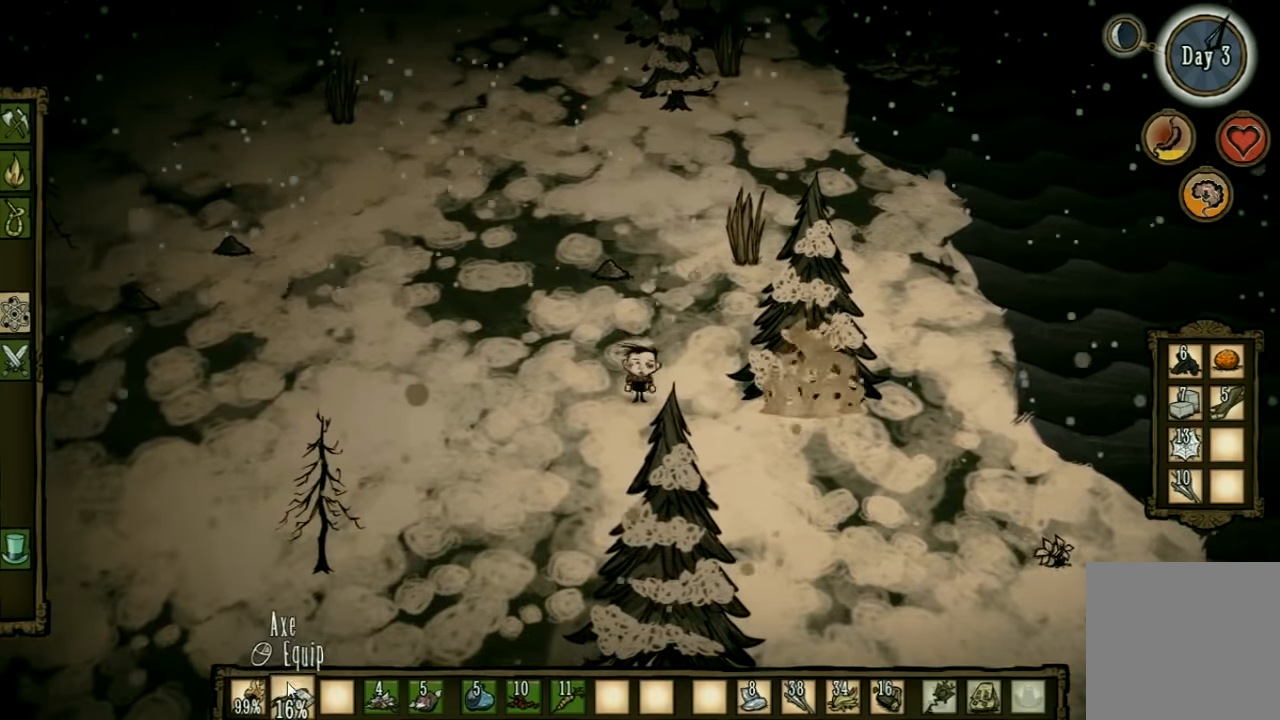
{"keys": [], "events": []}
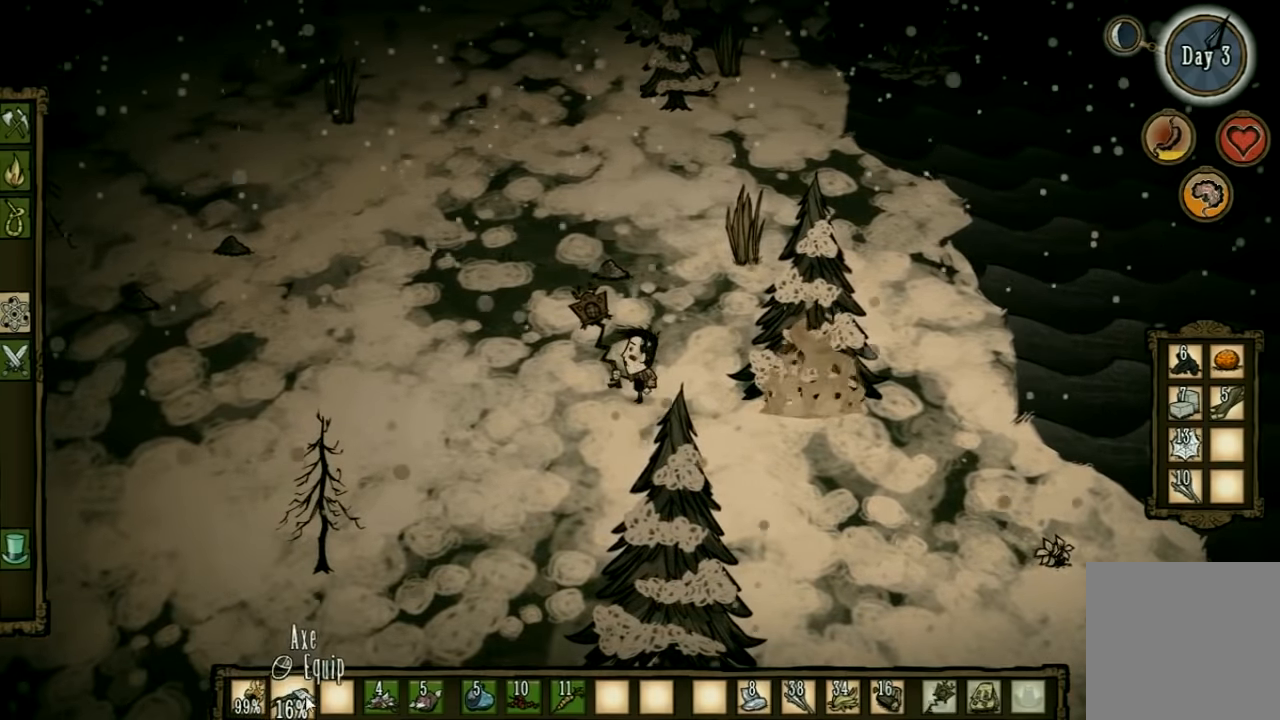
{"keys": [], "events": []}
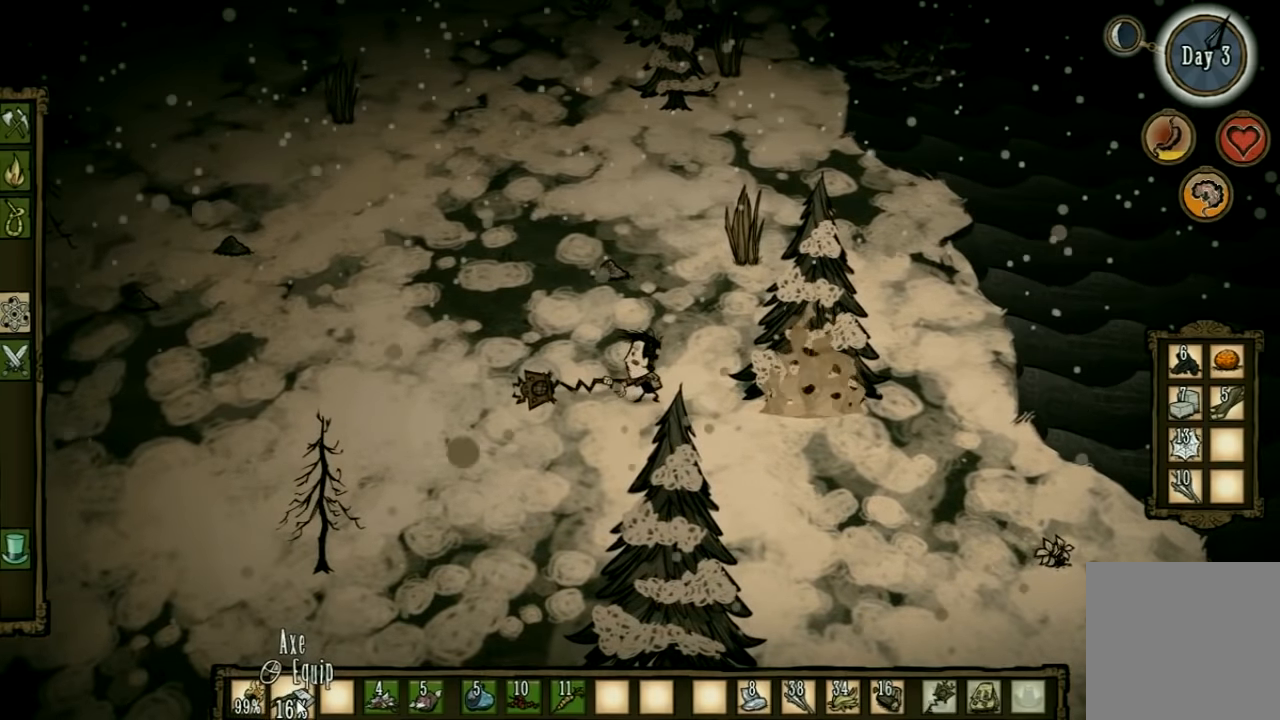
{"keys": [], "events": []}
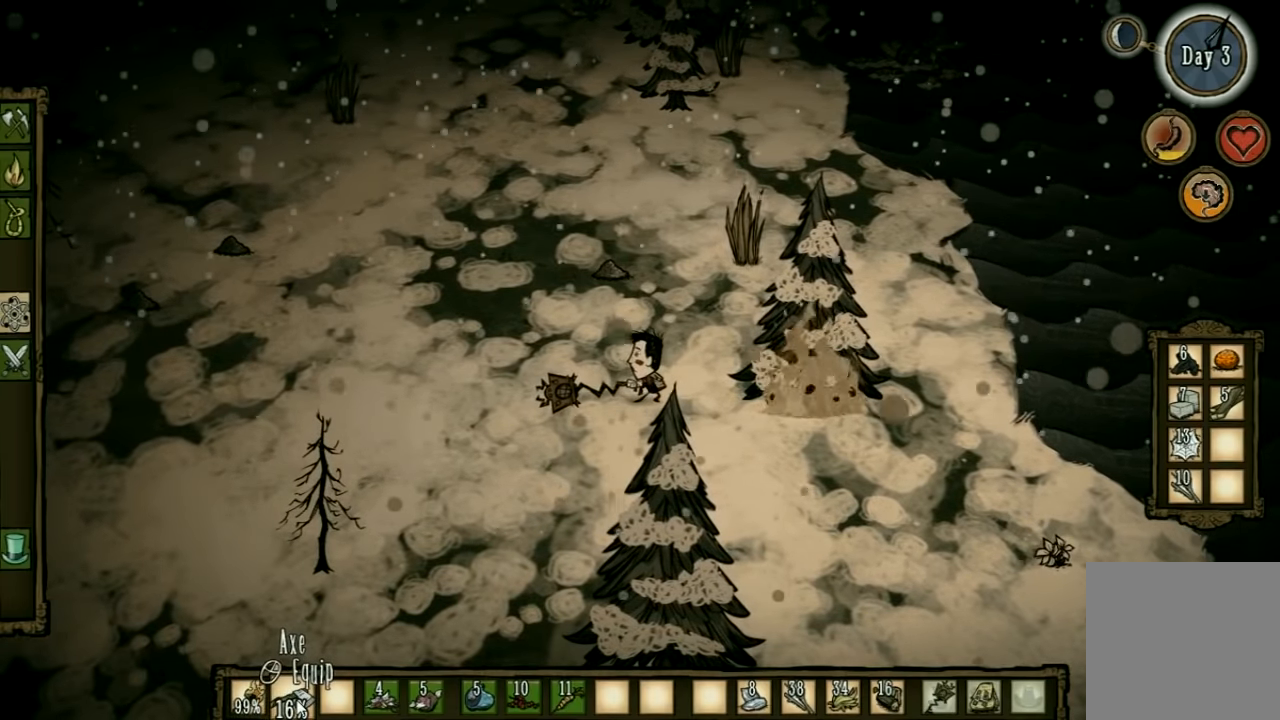
{"keys": [], "events": []}
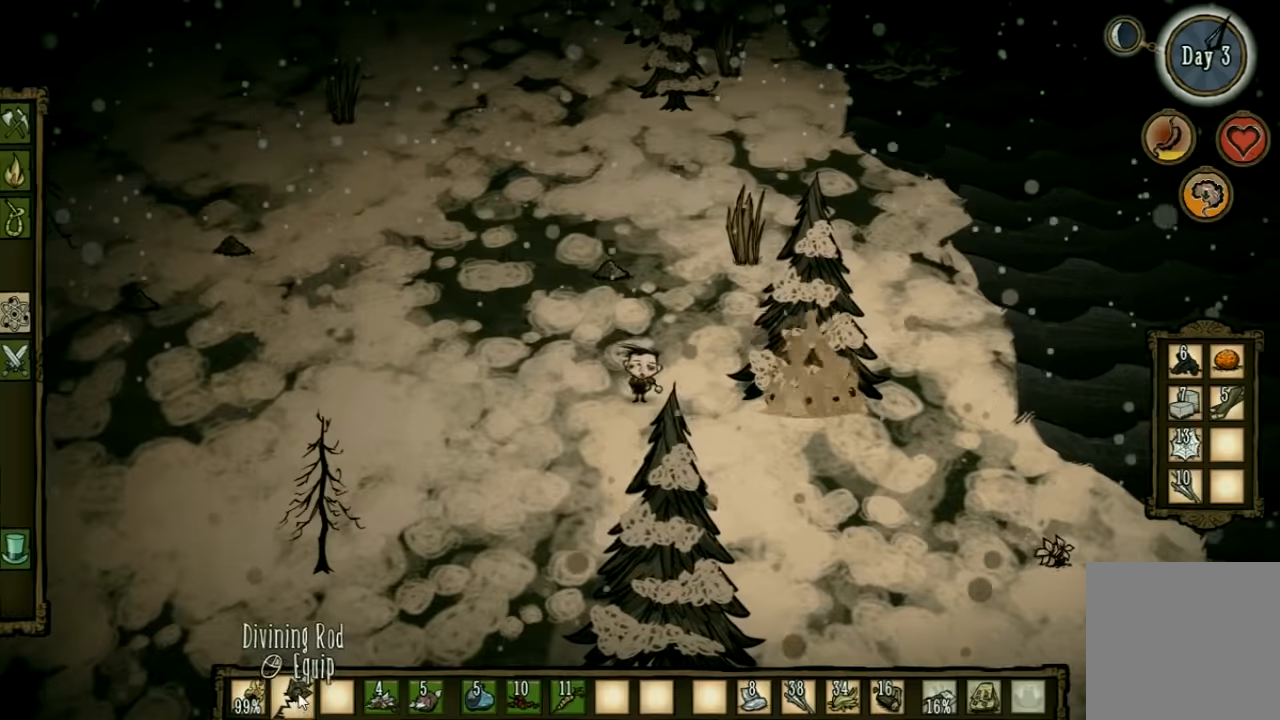
{"keys": [], "events": [[300, "tab", "down"], [367, "tab", "up"]]}
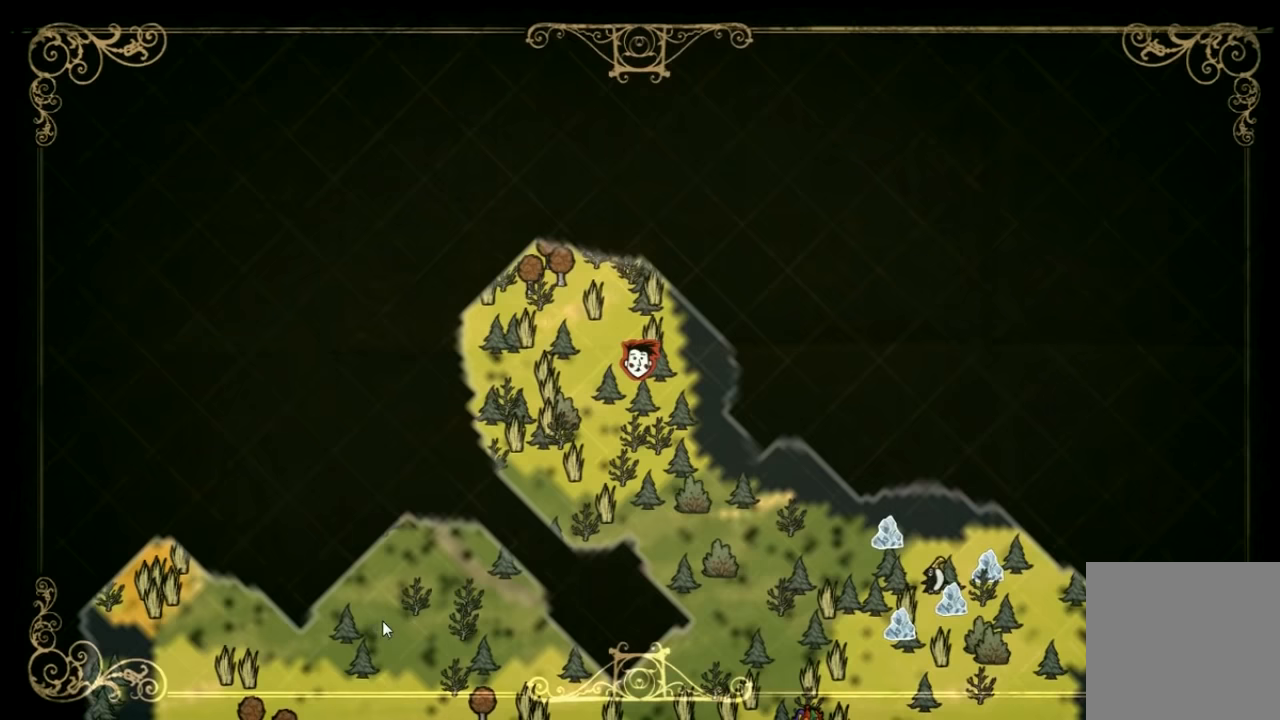
{"keys": [], "events": []}
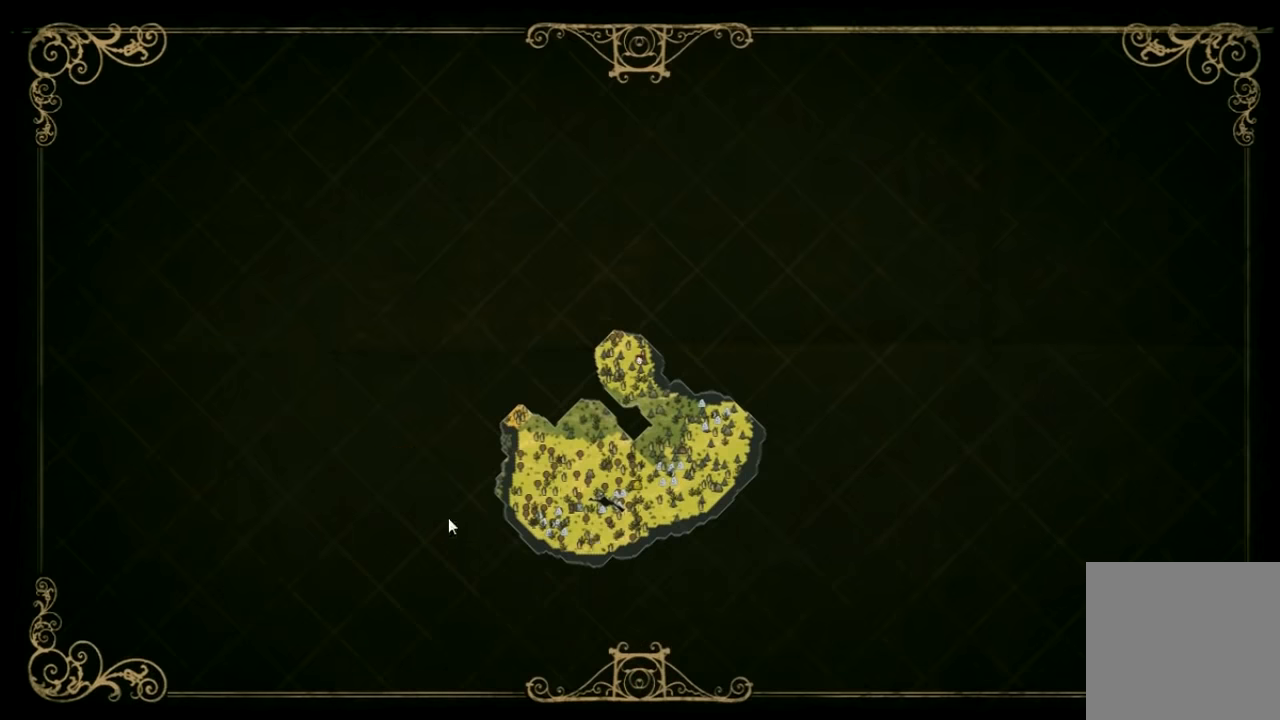
{"keys": [], "events": []}
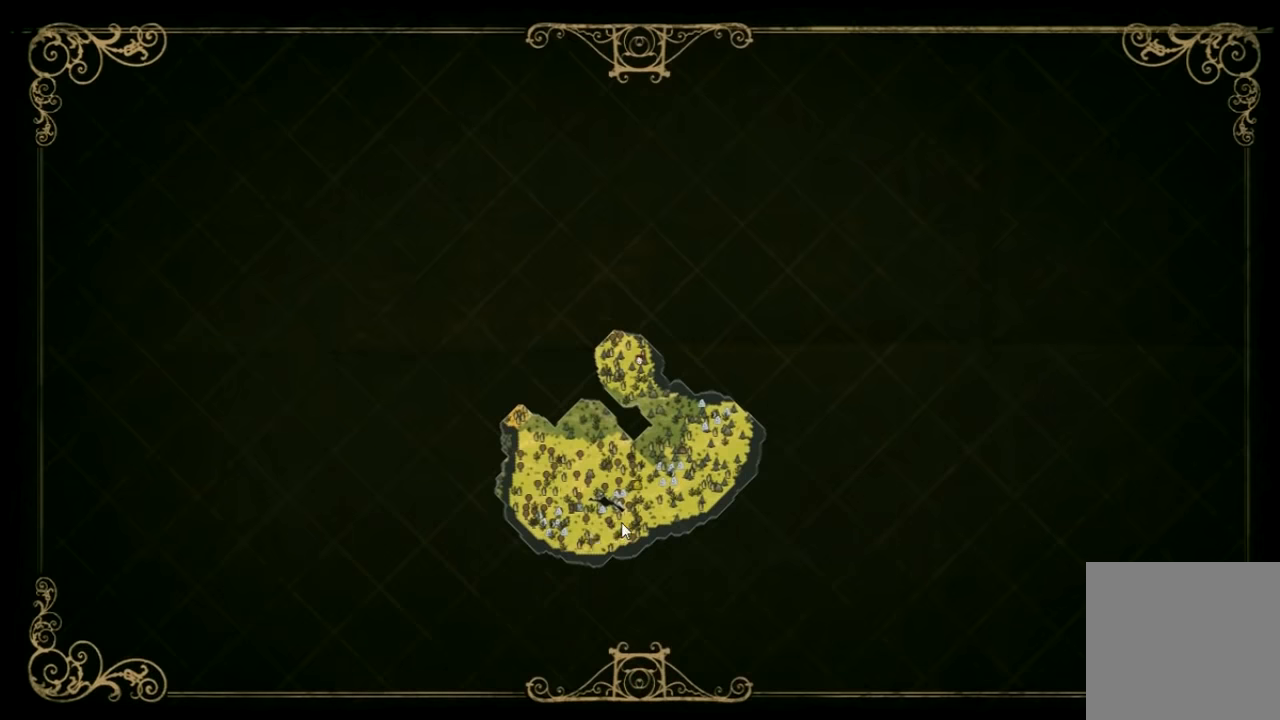
{"keys": [], "events": []}
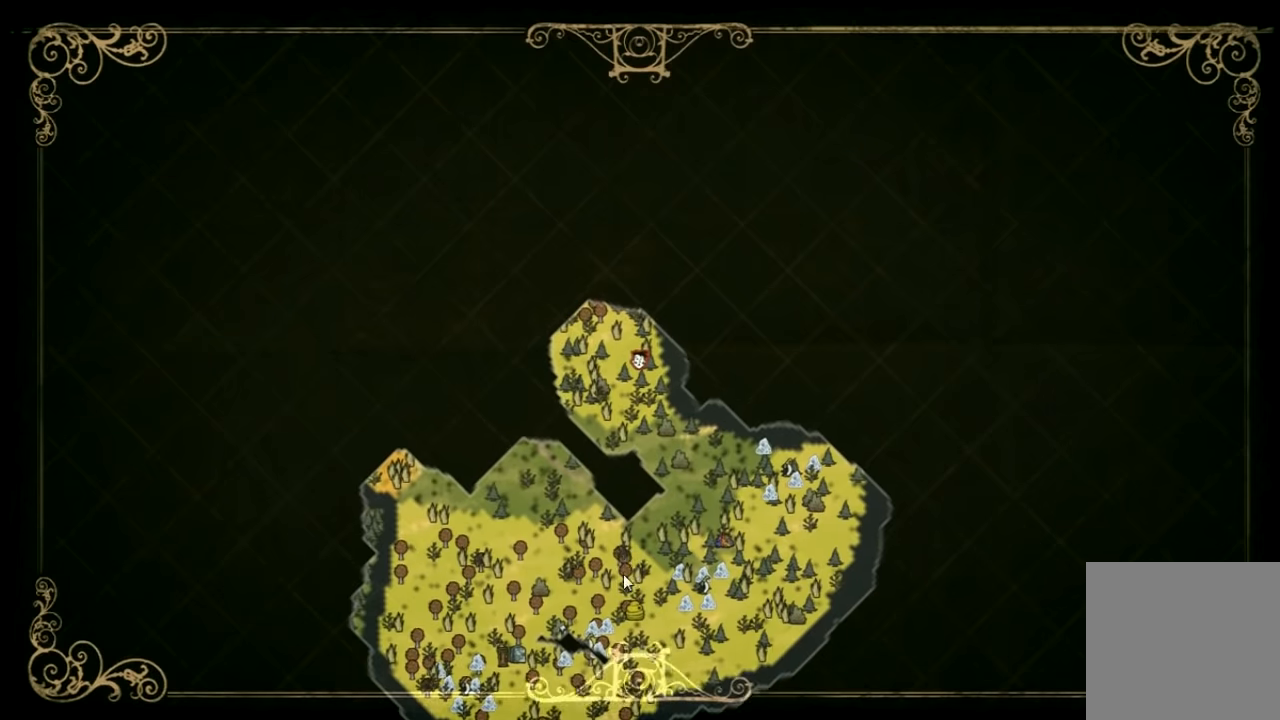
{"keys": [], "events": []}
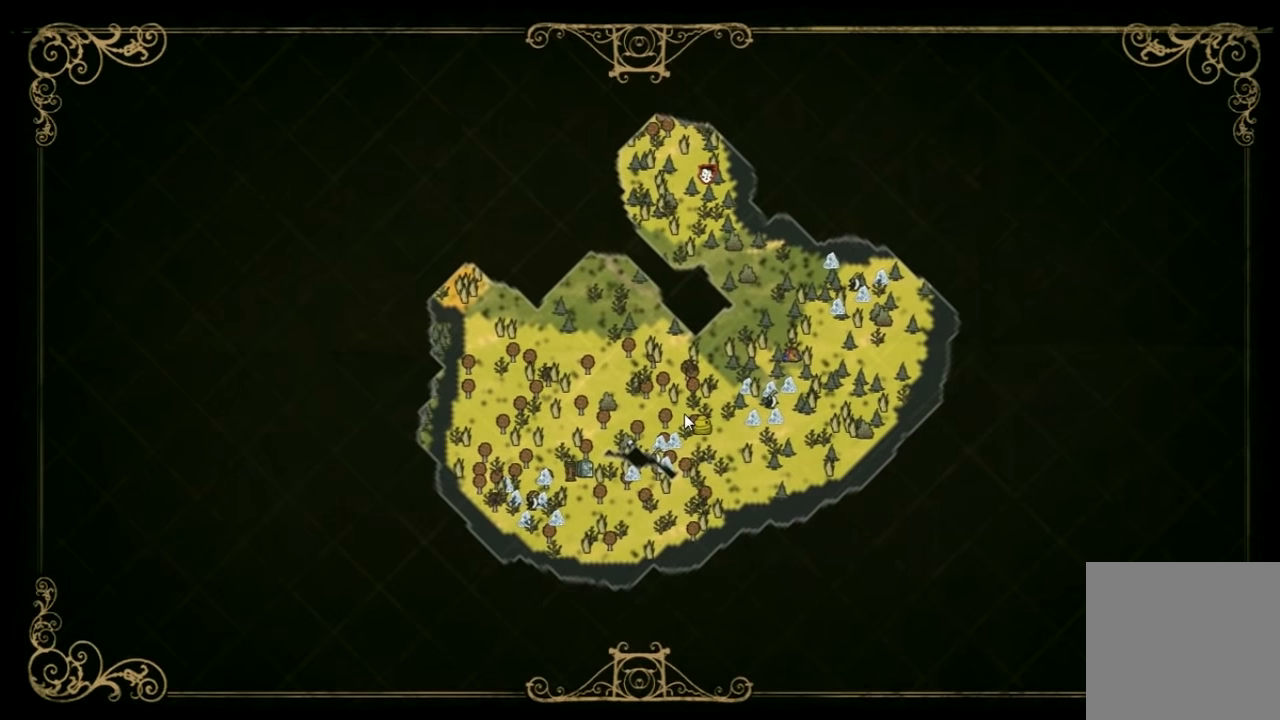
{"keys": [], "events": []}
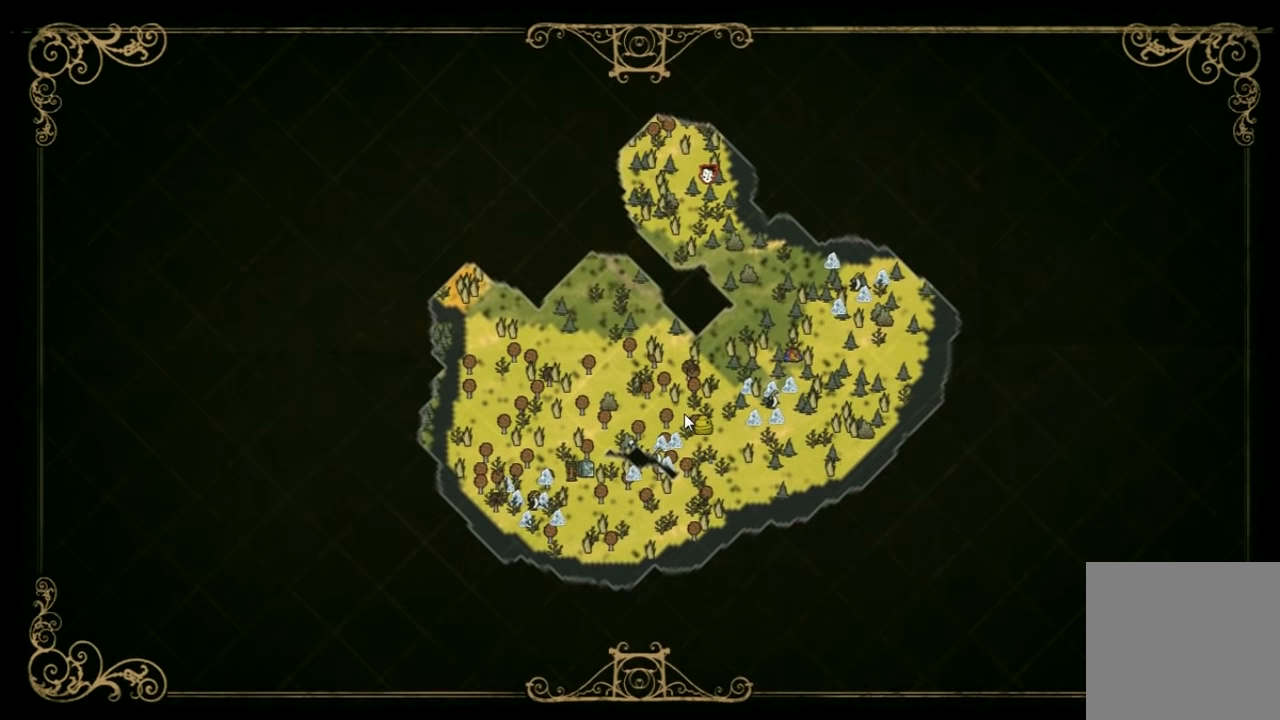
{"keys": [], "events": []}
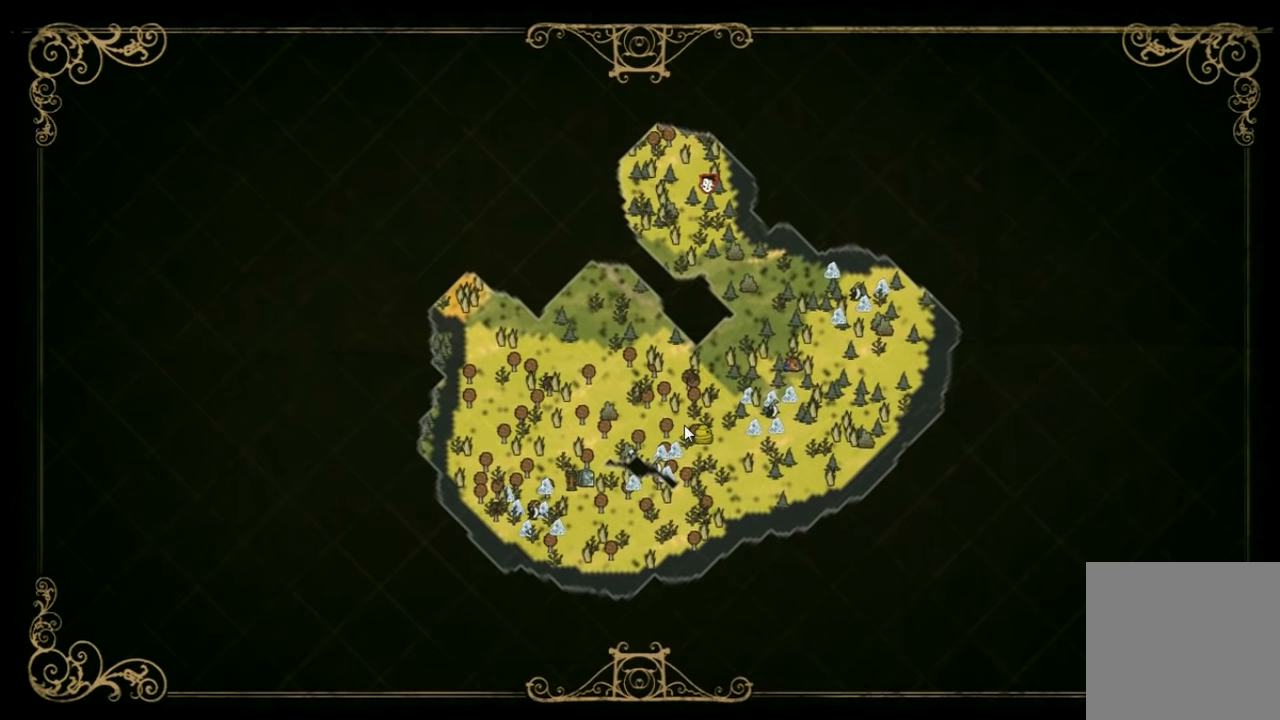
{"keys": [], "events": []}
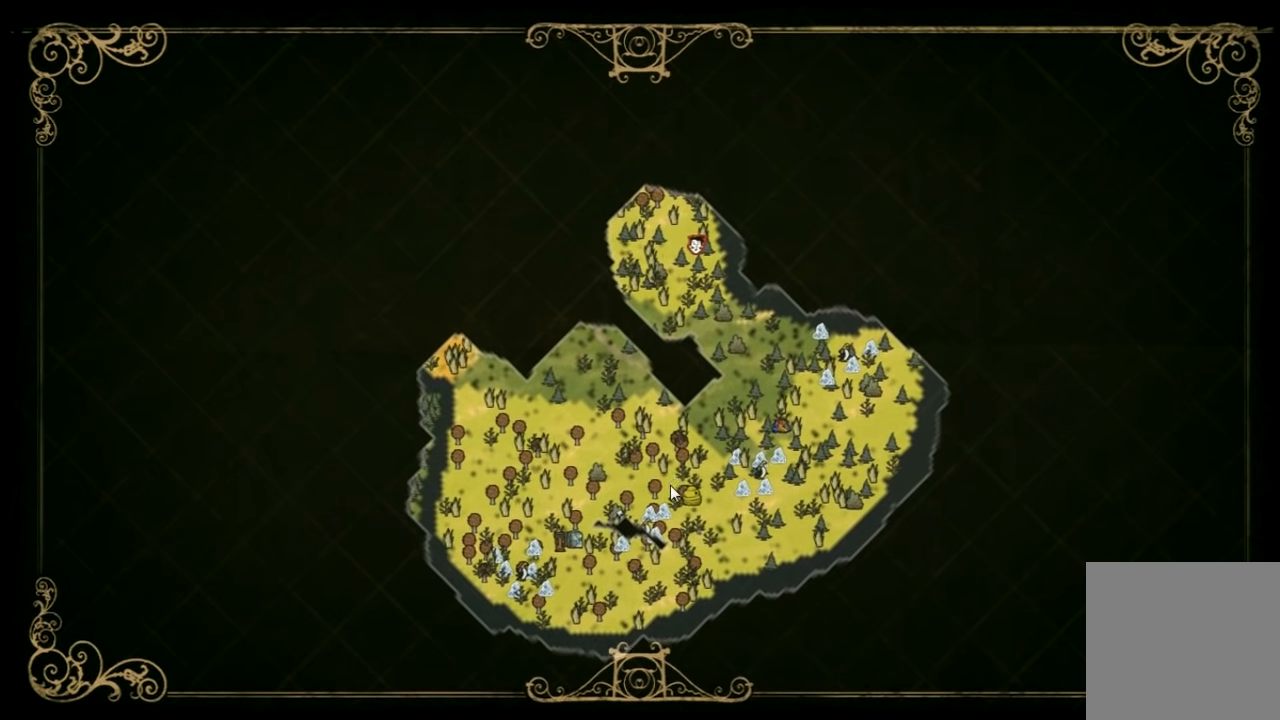
{"keys": [], "events": [[267, "tab", "down"], [366, "tab", "up"]]}
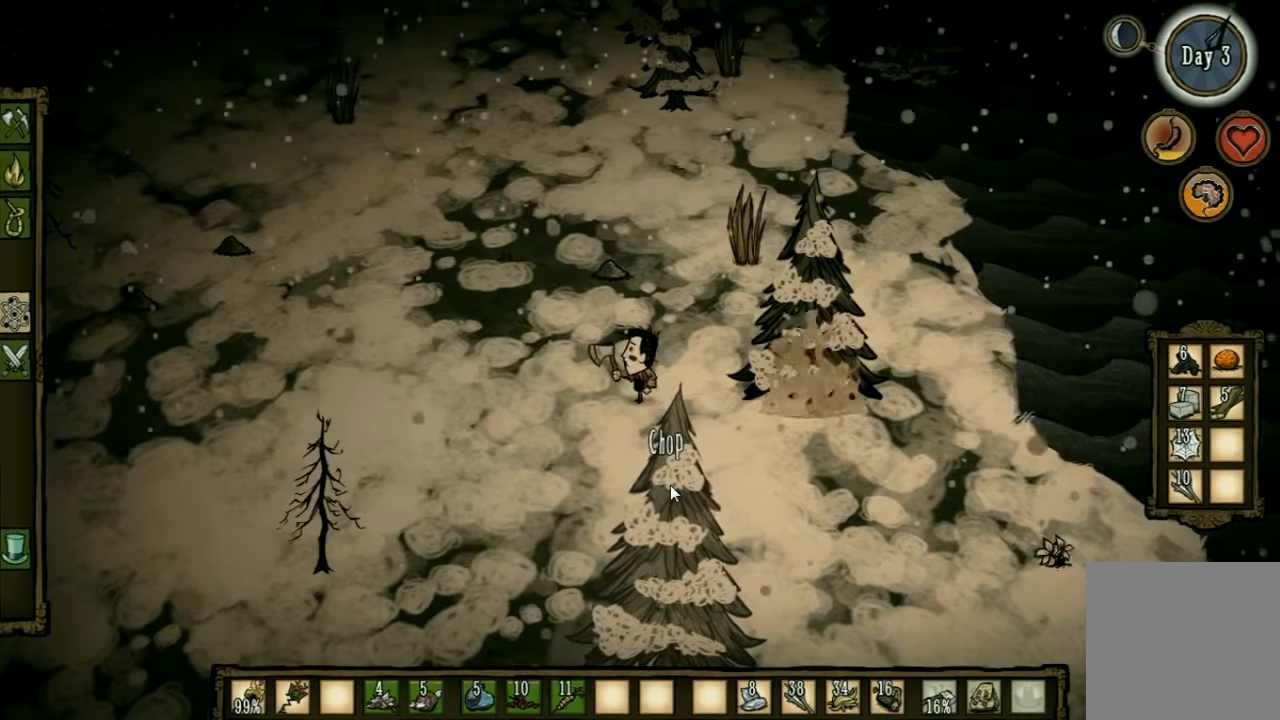
{"keys": ["d"], "events": [[266, "d", "down"]]}
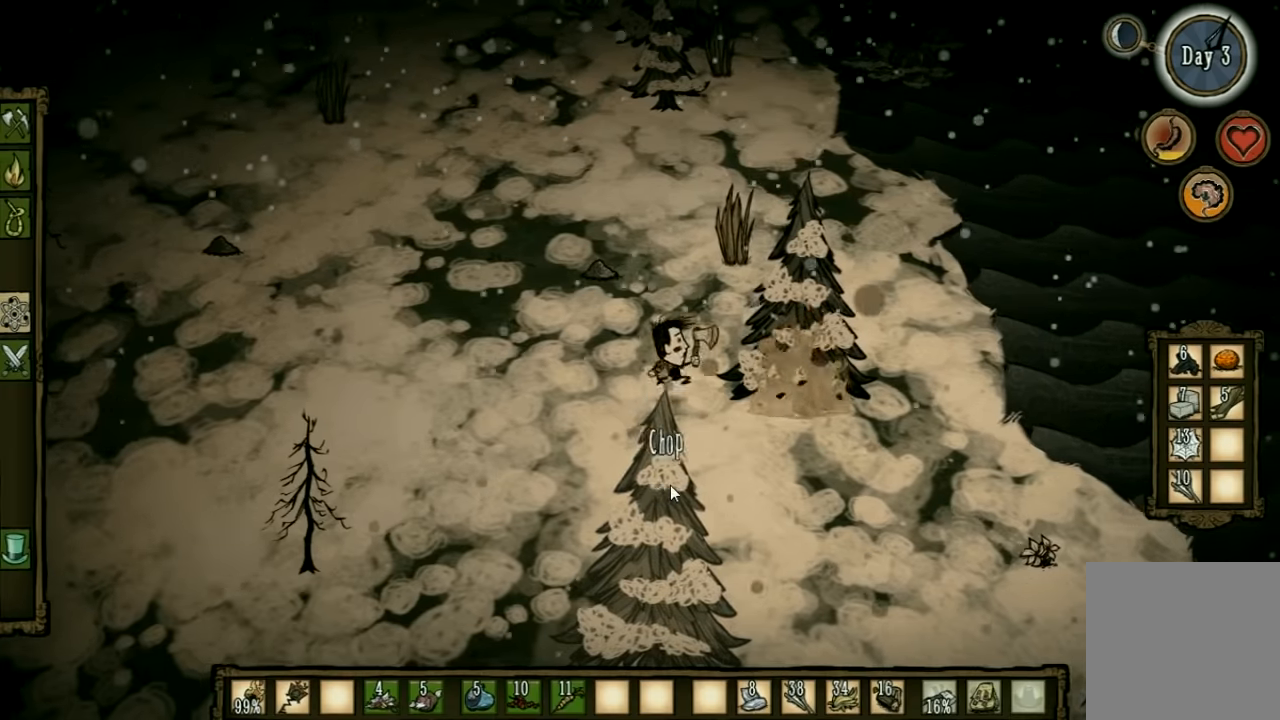
{"keys": ["a"], "events": [[200, "a", "down"], [233, "d", "up"]]}
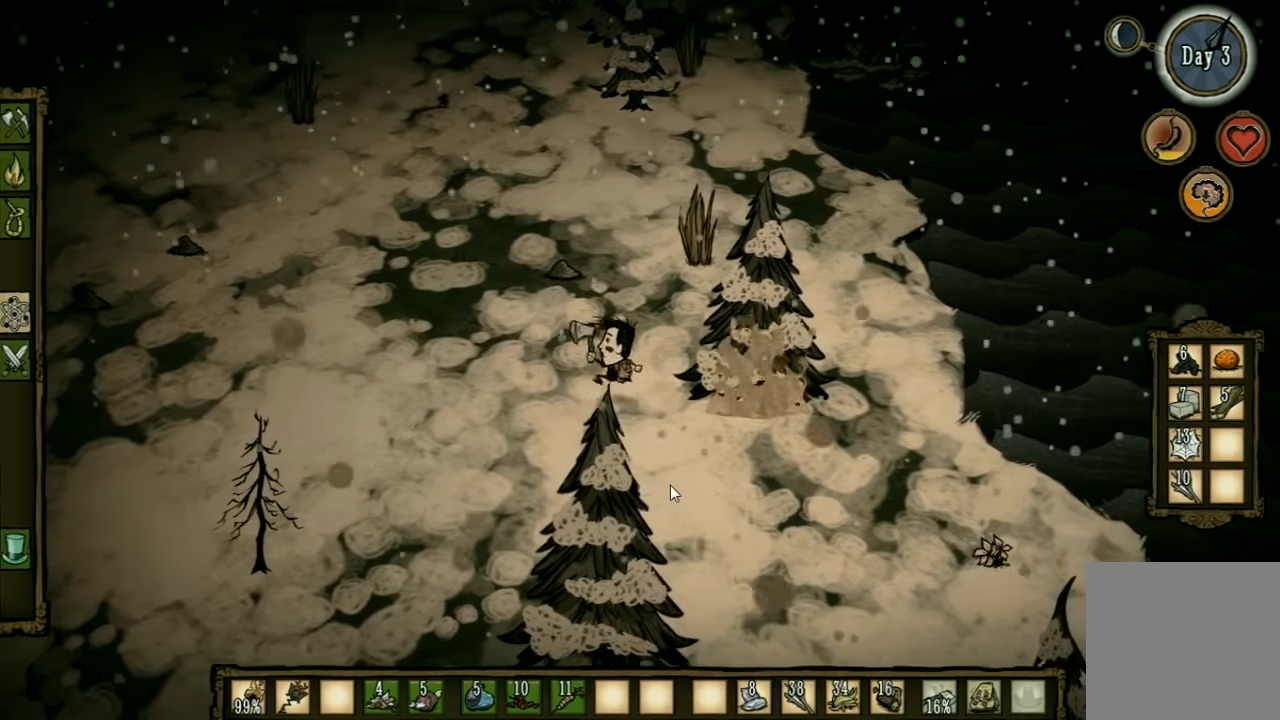
{"keys": [], "events": [[133, "a", "up"]]}
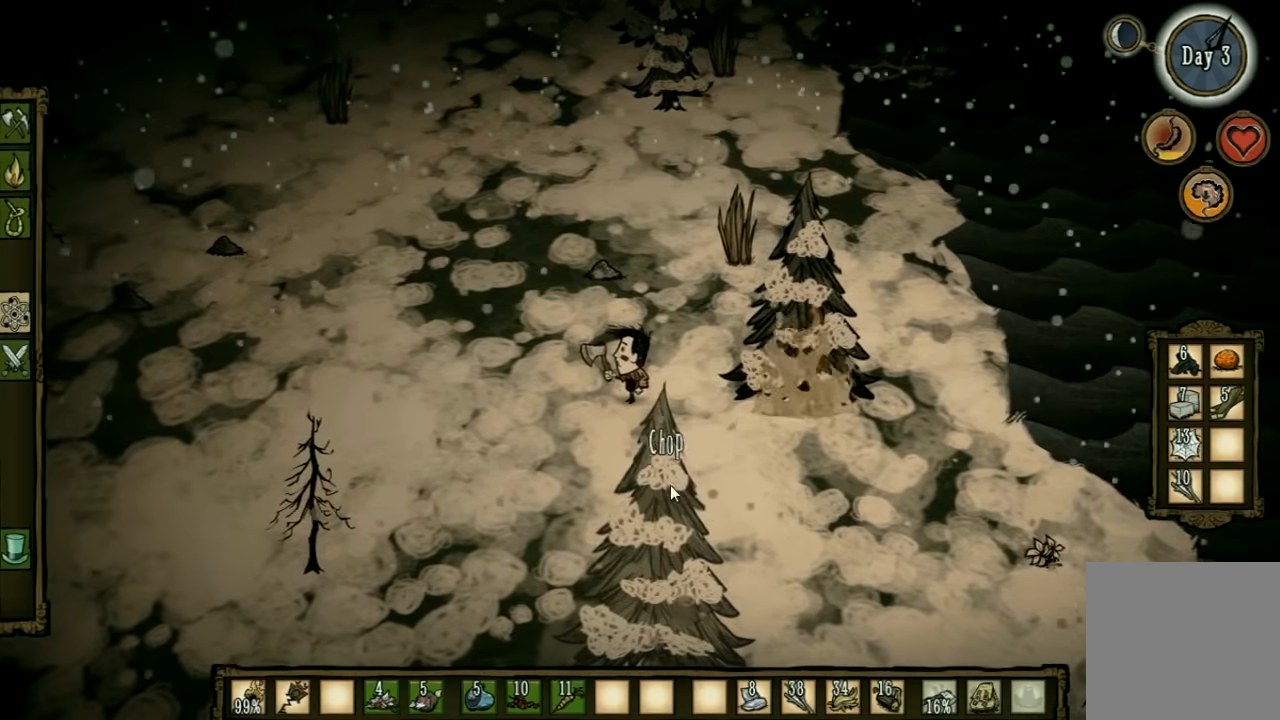
{"keys": ["s"], "events": [[466, "s", "down"]]}
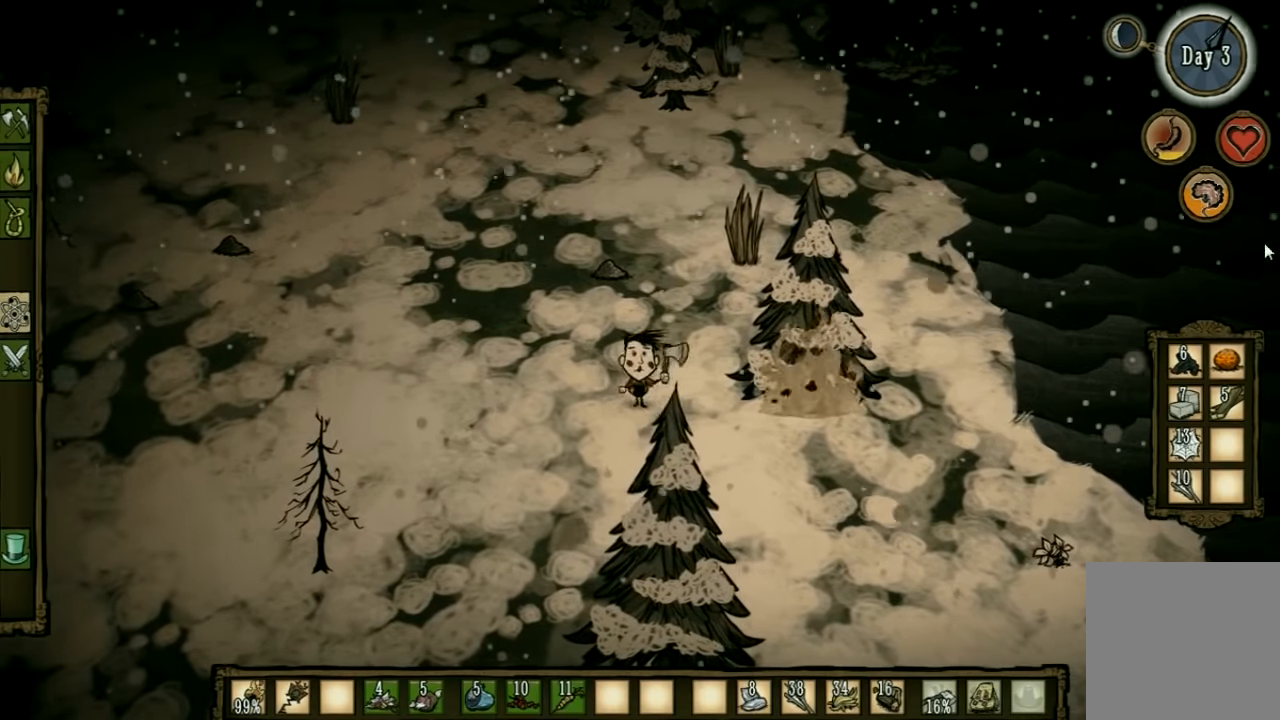
{"keys": ["d", "s"], "events": [[133, "d", "down"]]}
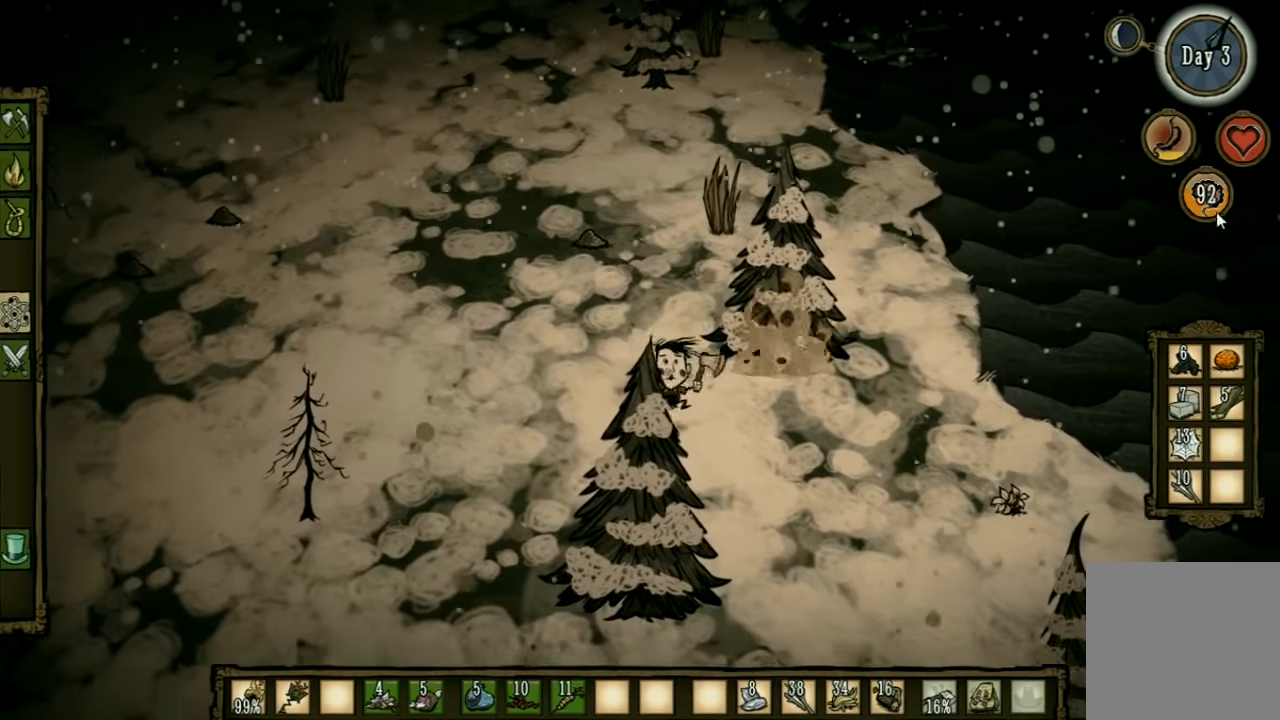
{"keys": ["d"], "events": [[266, "s", "up"]]}
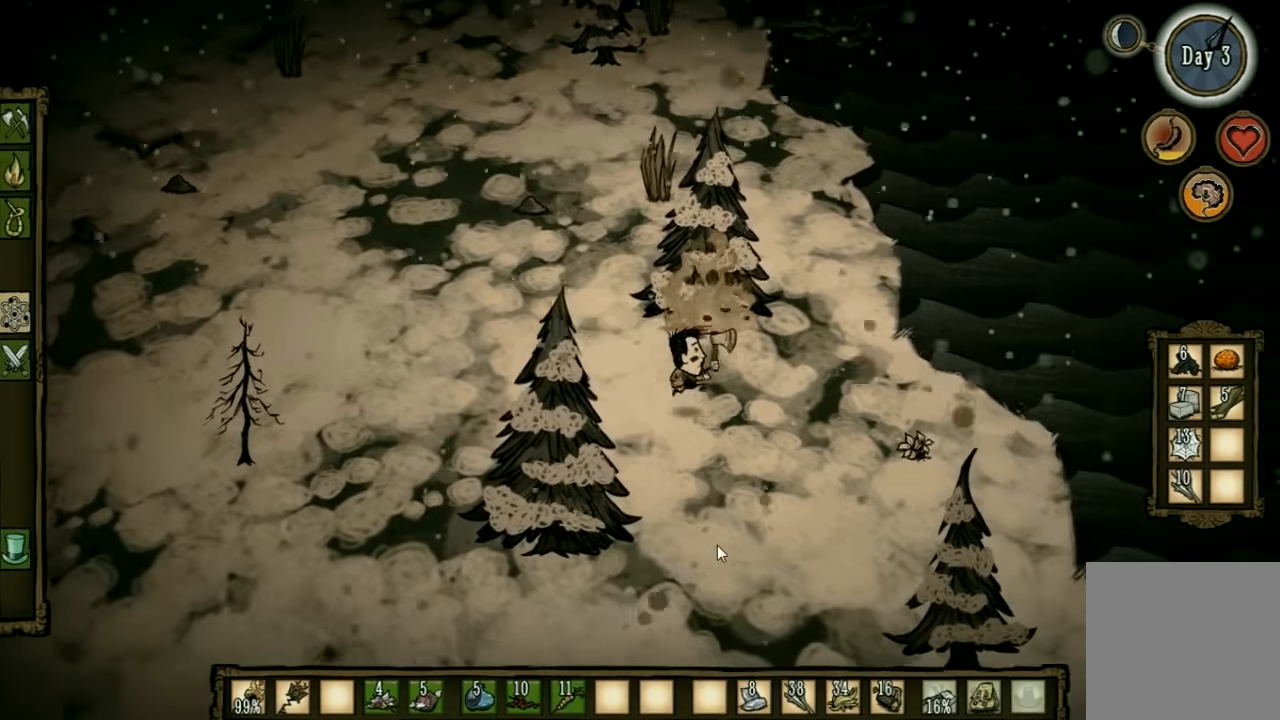
{"keys": ["d"], "events": []}
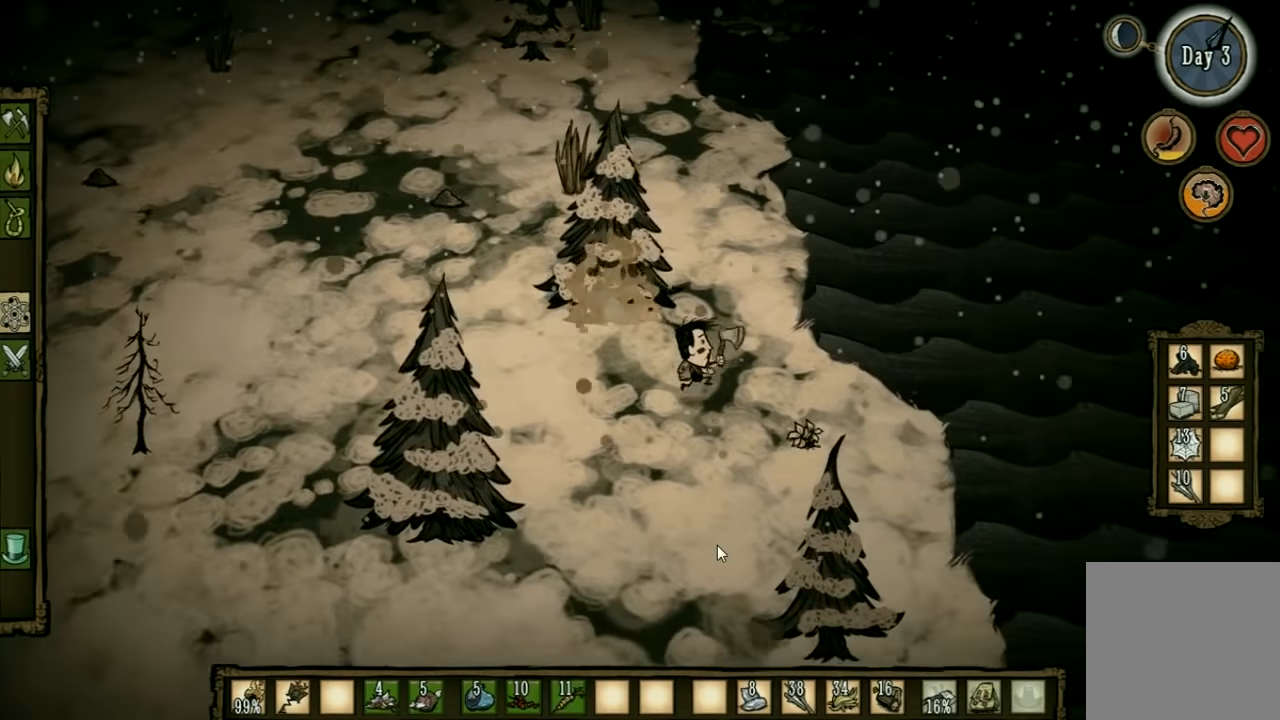
{"keys": ["f"], "events": [[133, "s", "down"], [233, "d", "up"], [300, "s", "up"], [366, "f", "down"]]}
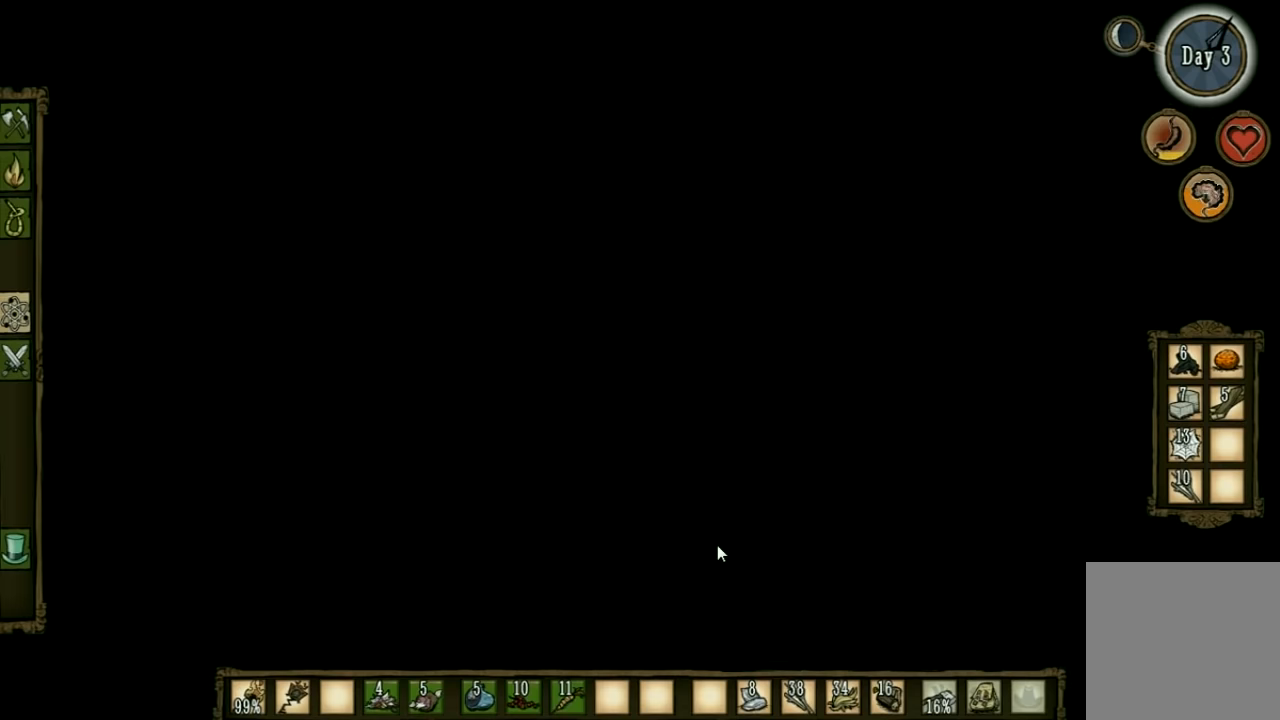
{"keys": ["a"], "events": [[367, "a", "down"], [400, "f", "up"]]}
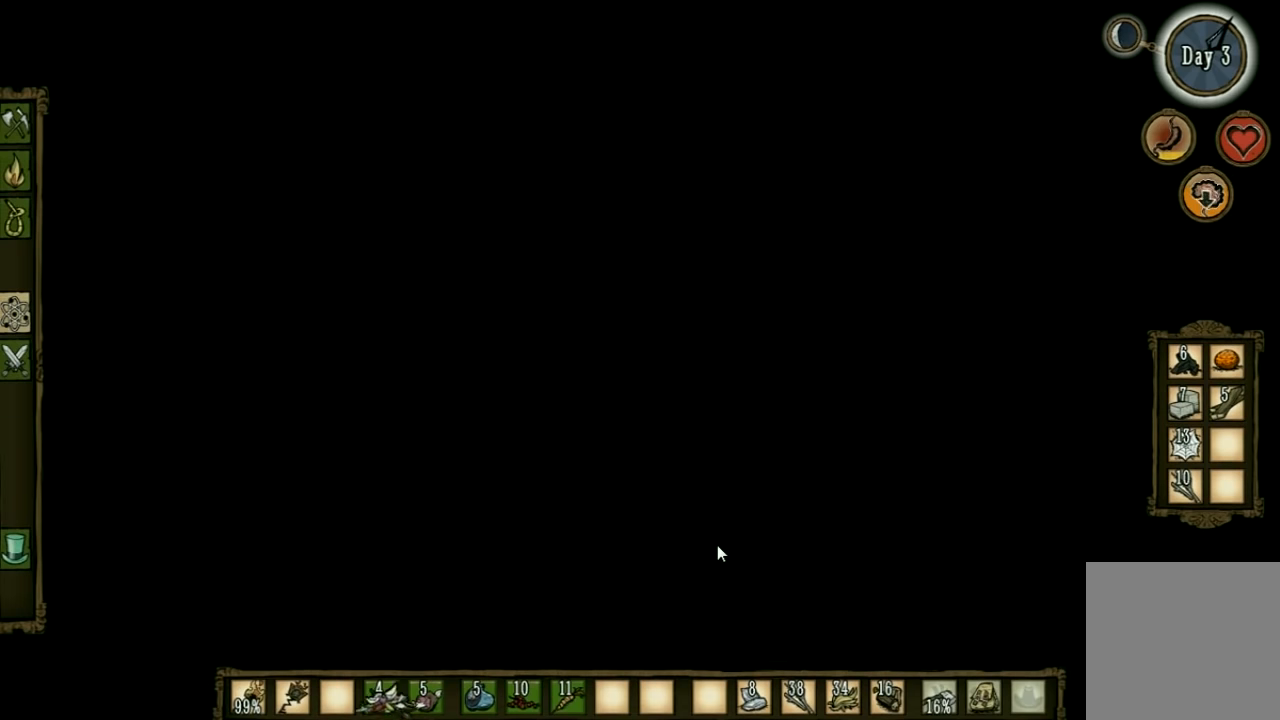
{"keys": ["a", "w"], "events": [[134, "shift", "down"], [234, "shift", "up"], [400, "w", "down"]]}
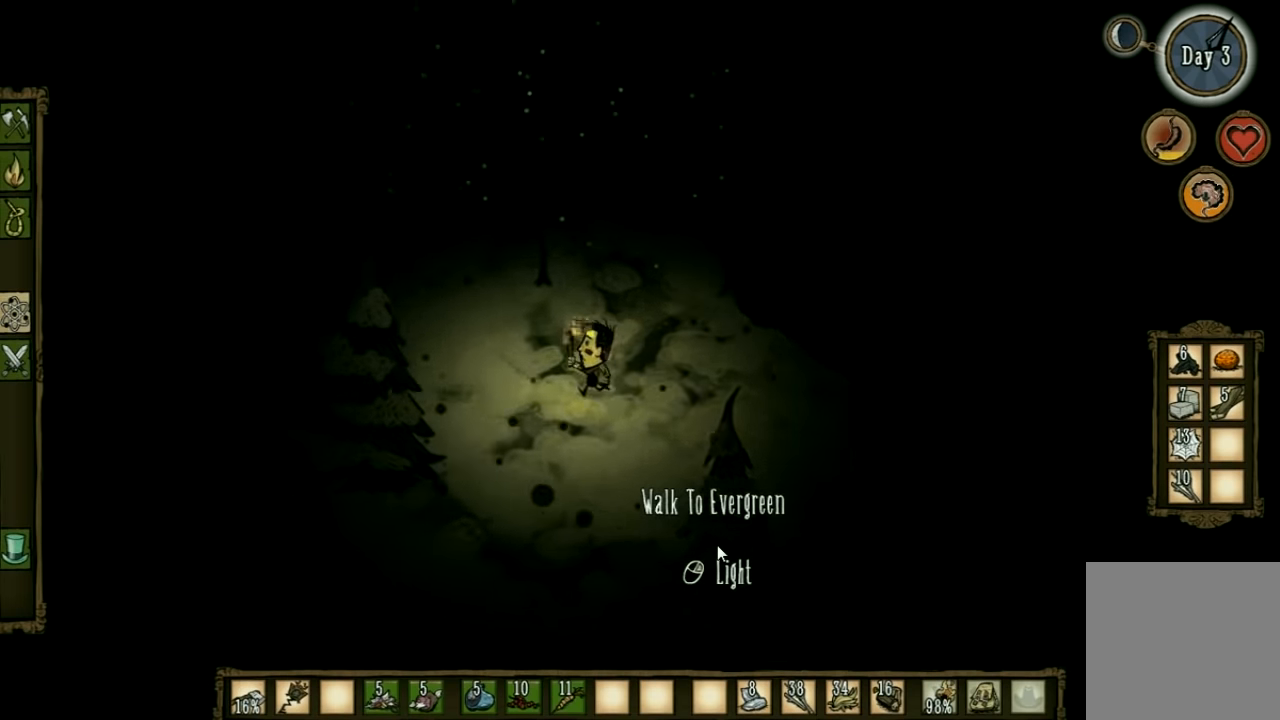
{"keys": ["a", "w"], "events": []}
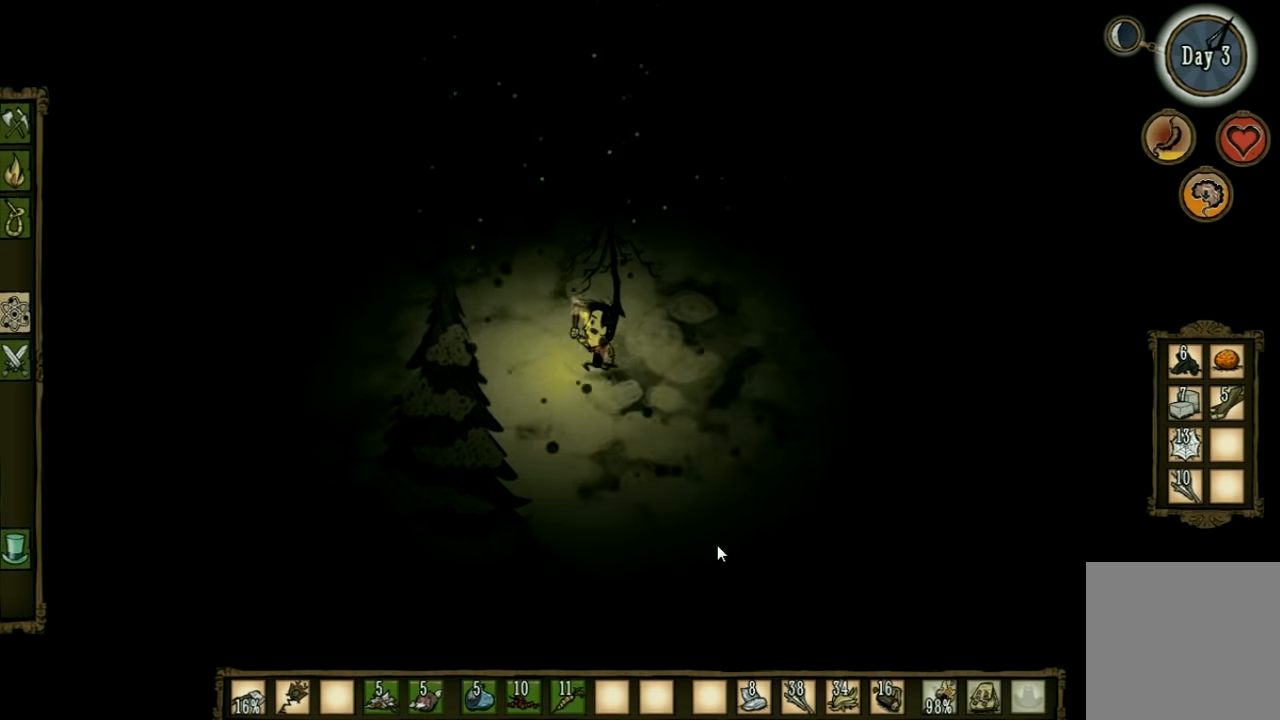
{"keys": ["w"], "events": [[367, "a", "up"]]}
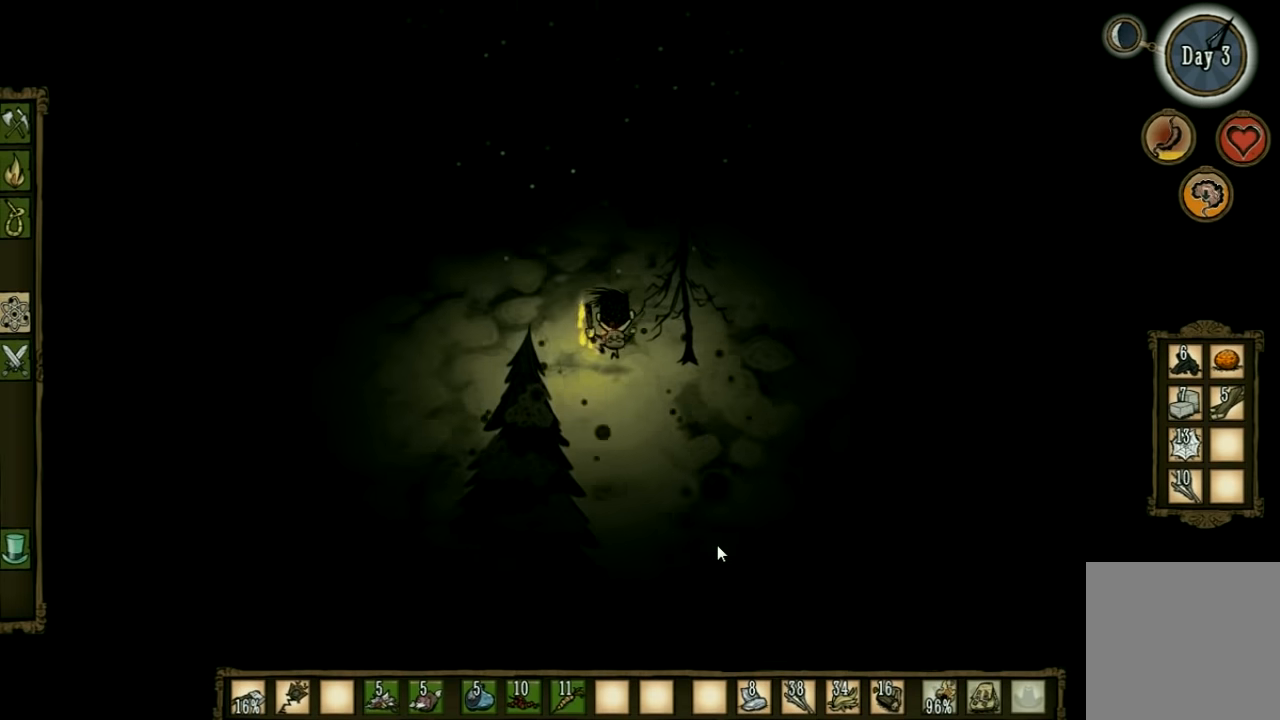
{"keys": ["w"], "events": []}
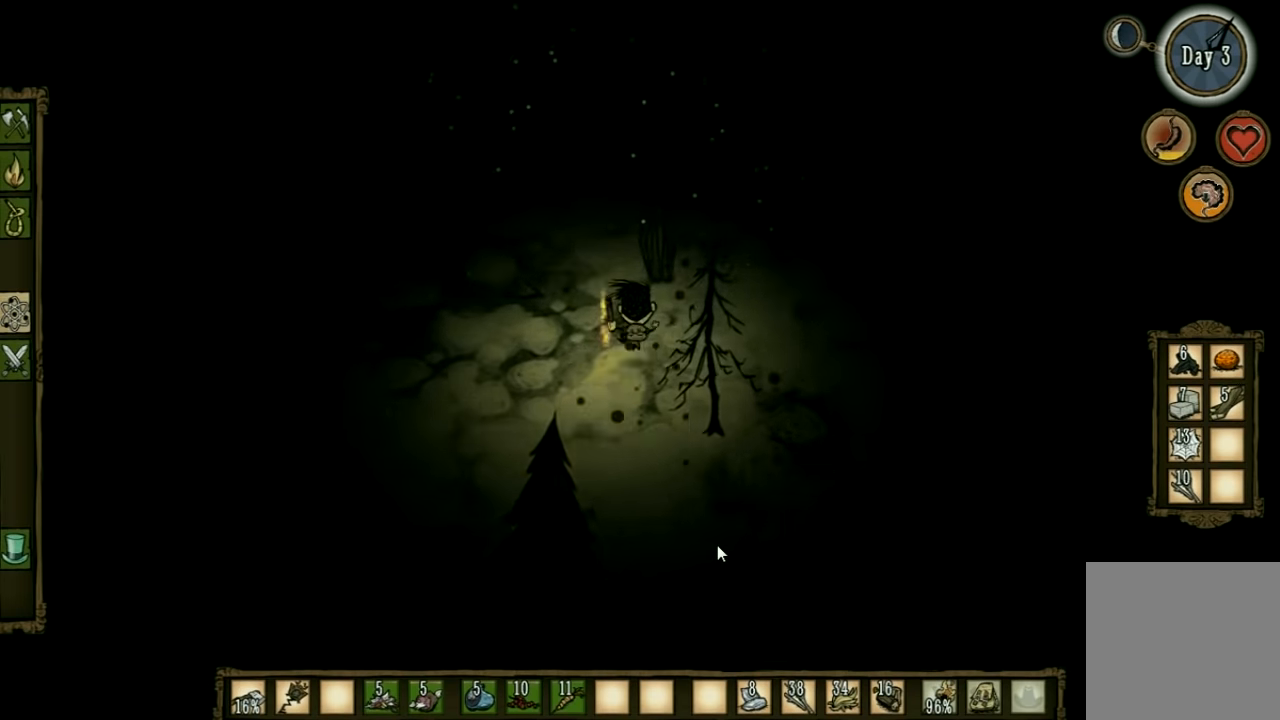
{"keys": ["d", "w"], "events": [[467, "d", "down"]]}
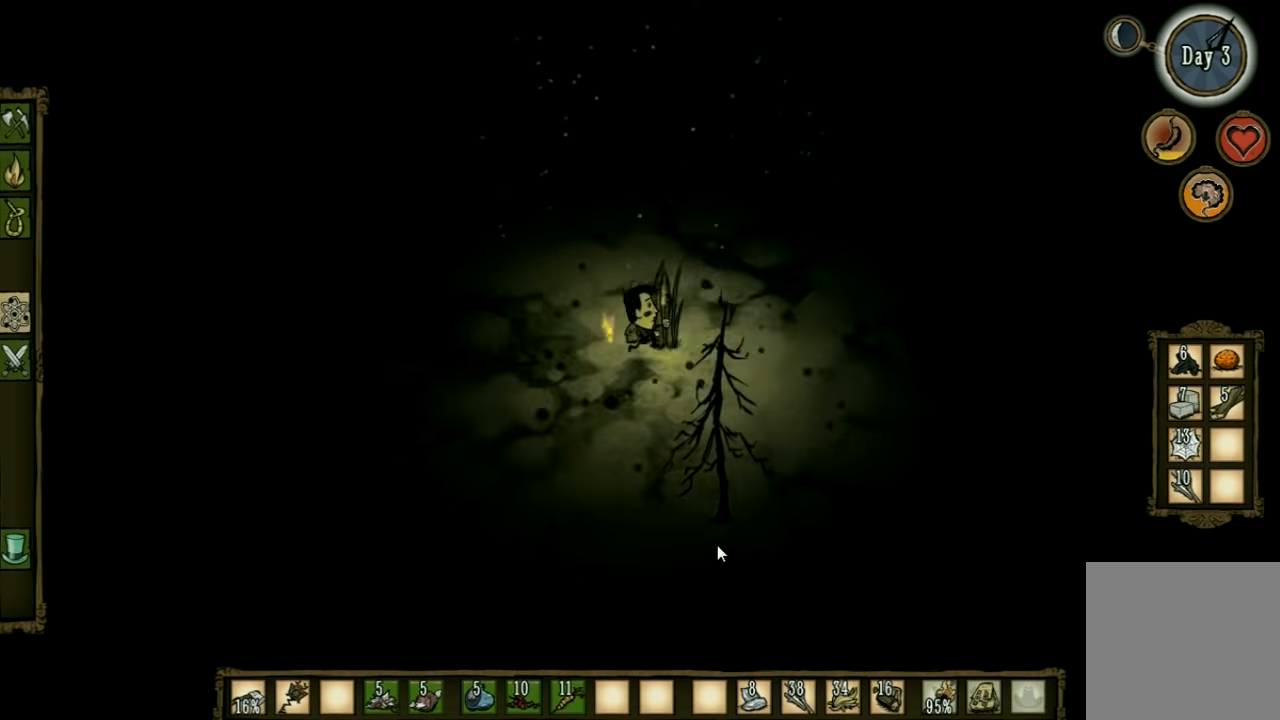
{"keys": ["f"], "events": [[200, "d", "up"], [367, "f", "down"], [367, "w", "up"]]}